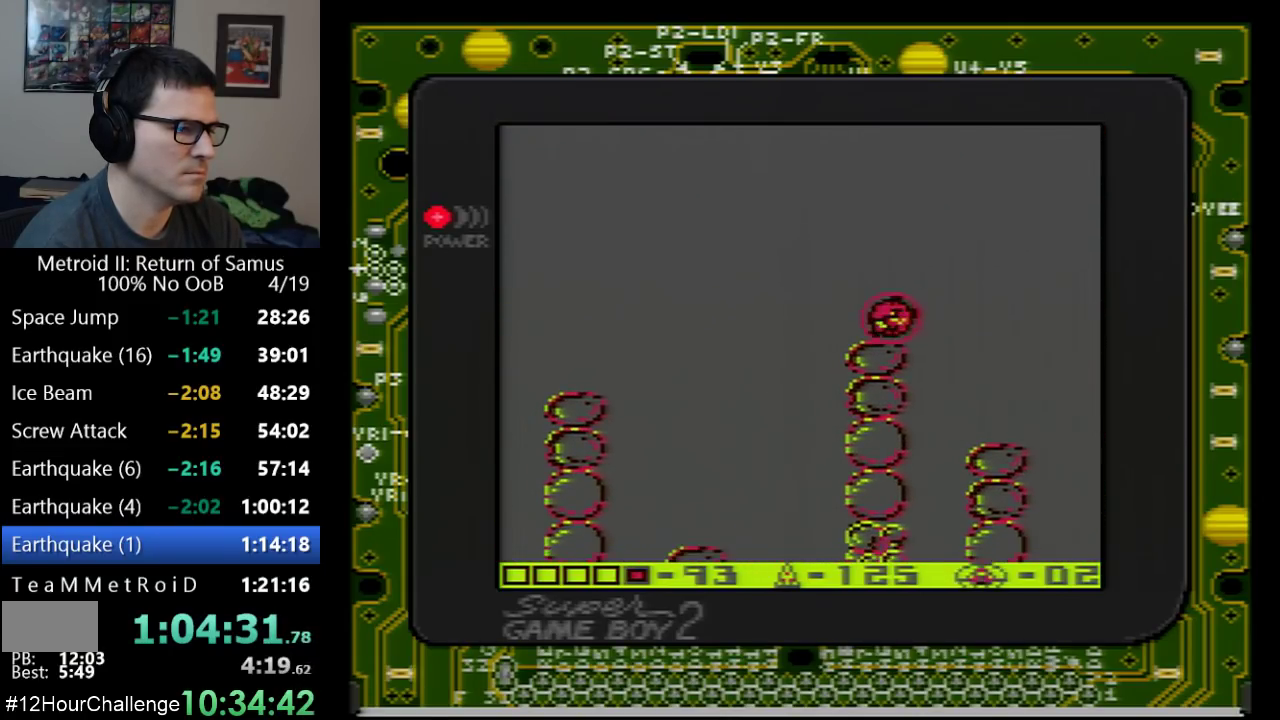
Gameplay with a controller (Nintendo layout); each line is a JSON object with the inputs held at the frame after it. "events" lists button and stick changes between this image and that frame as [ms after this image, input, new state], when the widget could be followed in between. Not read: L3 R3.
{"buttons": ["A", "DPAD_LEFT"], "events": [[100, "A", "down"], [133, "DPAD_DOWN", "down"], [133, "DPAD_LEFT", "down"], [483, "DPAD_DOWN", "up"]]}
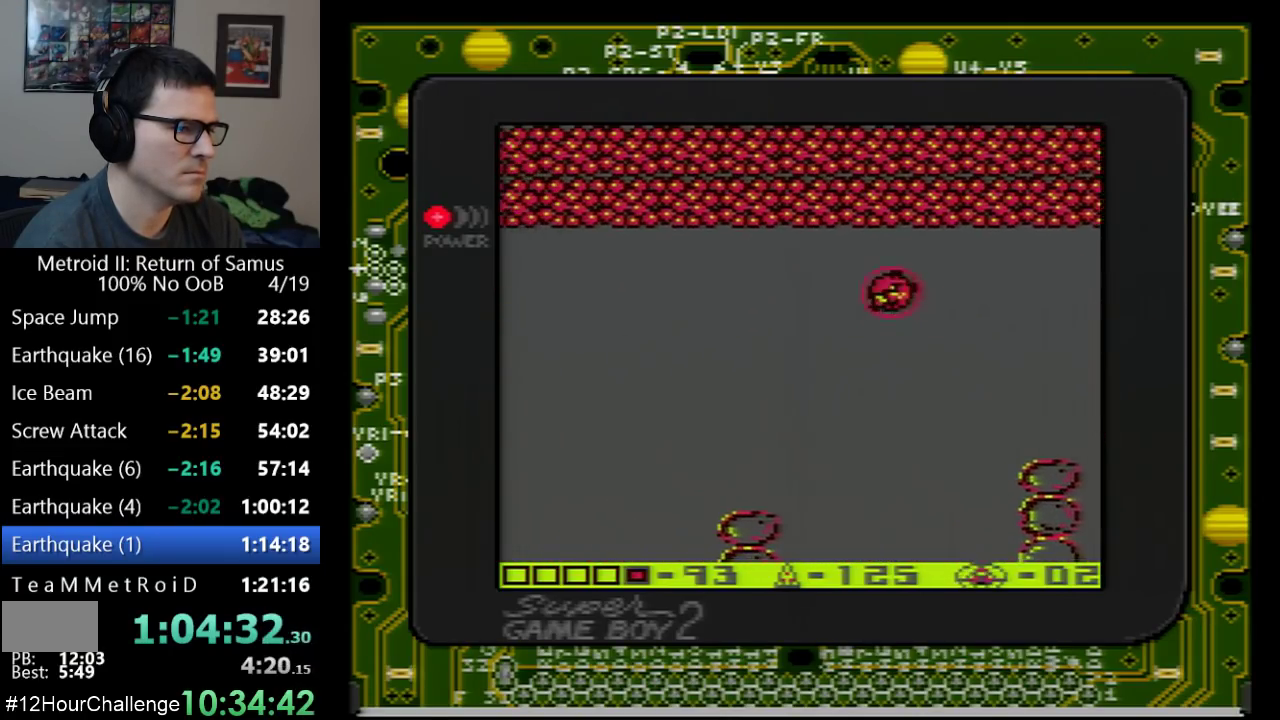
{"buttons": [], "events": [[200, "A", "up"], [450, "DPAD_LEFT", "up"]]}
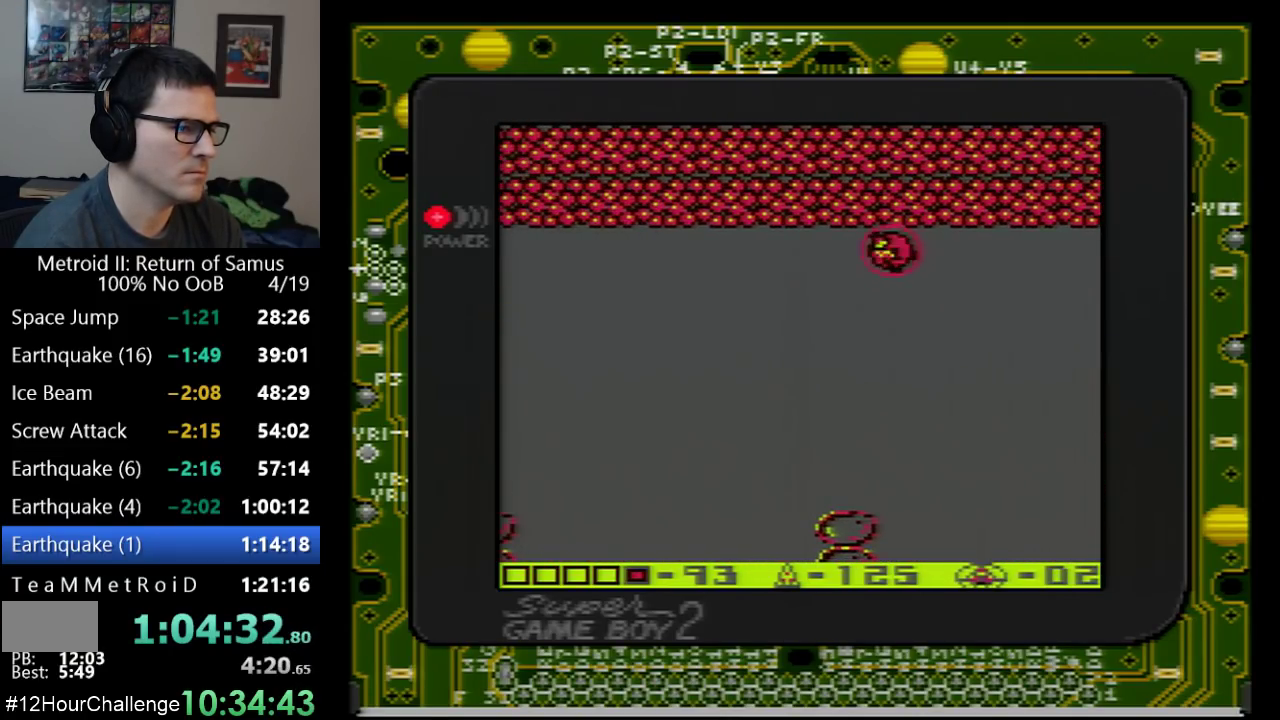
{"buttons": [], "events": [[100, "DPAD_LEFT", "down"], [217, "A", "down"], [217, "DPAD_LEFT", "up"], [283, "A", "up"]]}
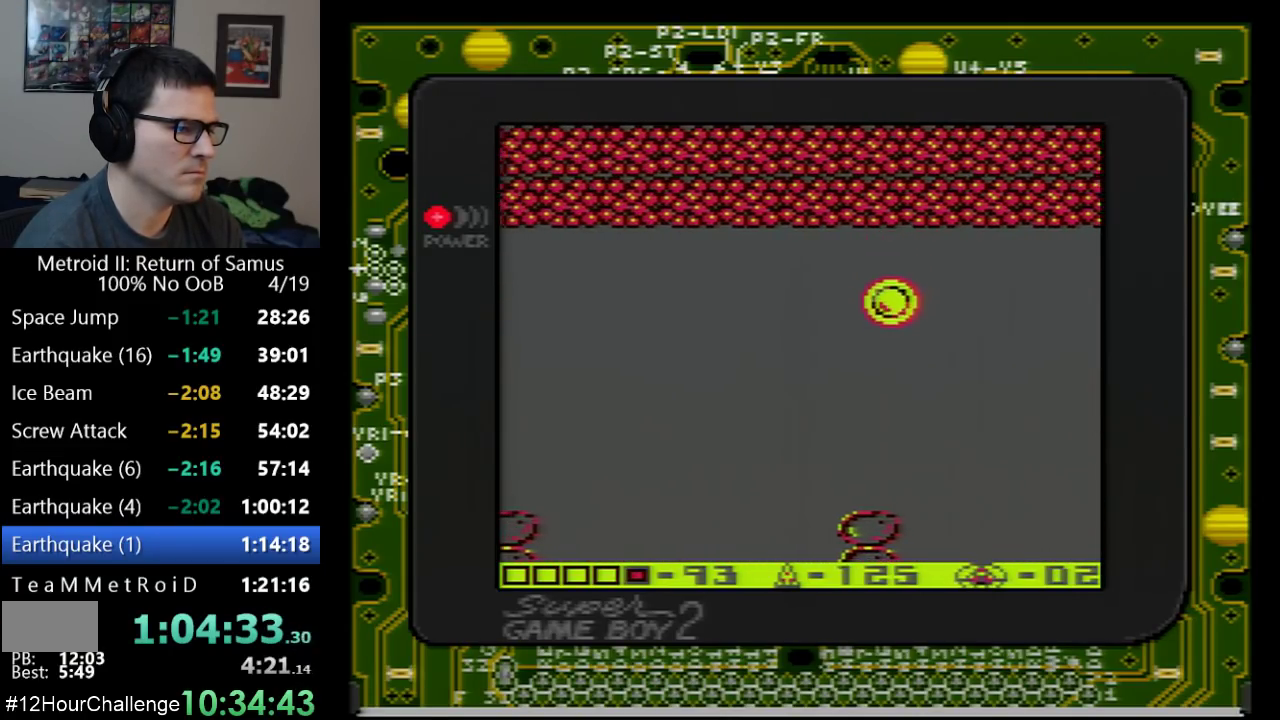
{"buttons": ["A", "DPAD_DOWN", "DPAD_LEFT"], "events": [[17, "DPAD_LEFT", "down"], [67, "DPAD_LEFT", "up"], [383, "A", "down"], [383, "DPAD_LEFT", "down"], [500, "DPAD_DOWN", "down"]]}
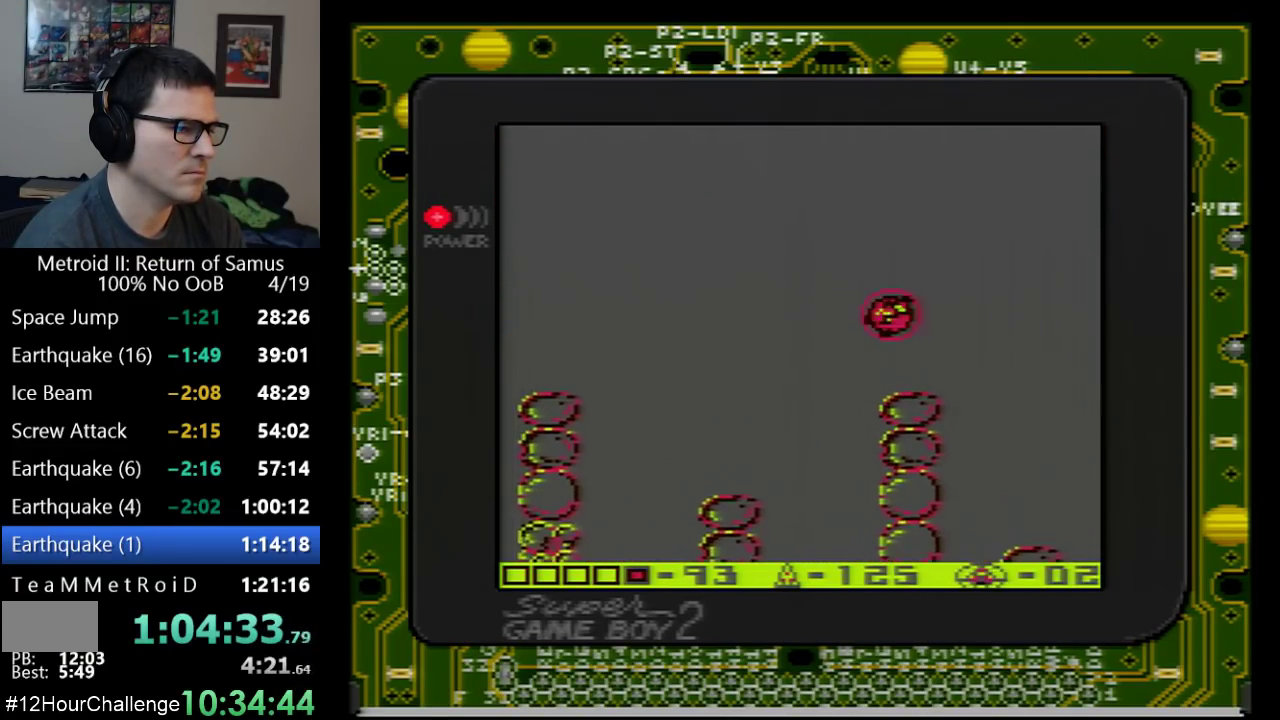
{"buttons": ["DPAD_LEFT"], "events": [[267, "DPAD_DOWN", "up"], [317, "A", "up"]]}
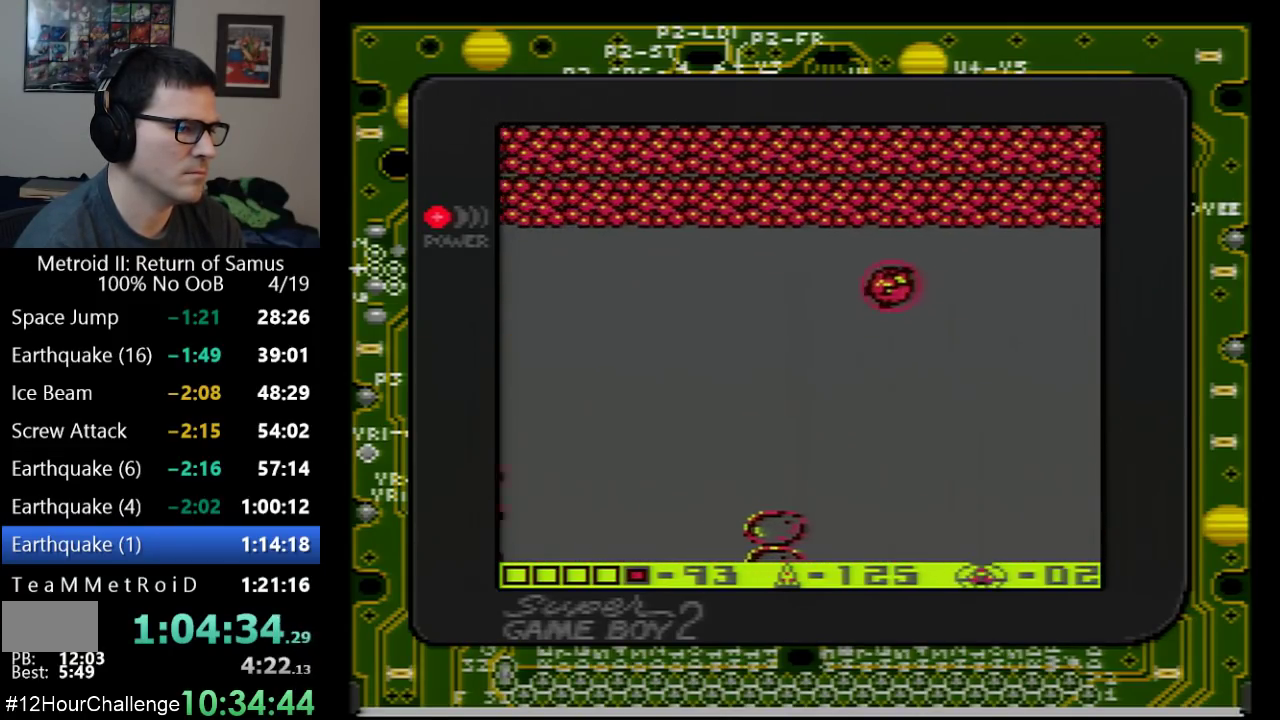
{"buttons": ["A", "DPAD_LEFT"], "events": [[450, "A", "down"]]}
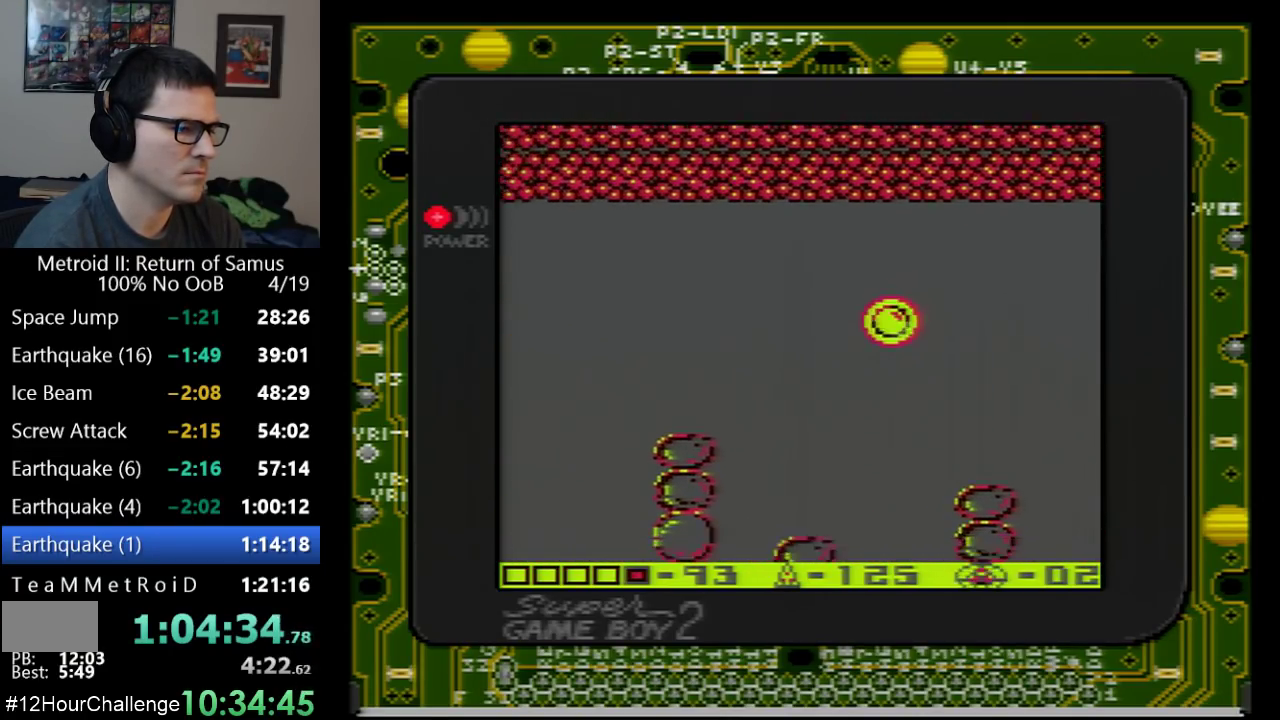
{"buttons": [], "events": [[200, "A", "up"], [200, "DPAD_LEFT", "up"], [350, "DPAD_LEFT", "down"], [483, "DPAD_LEFT", "up"]]}
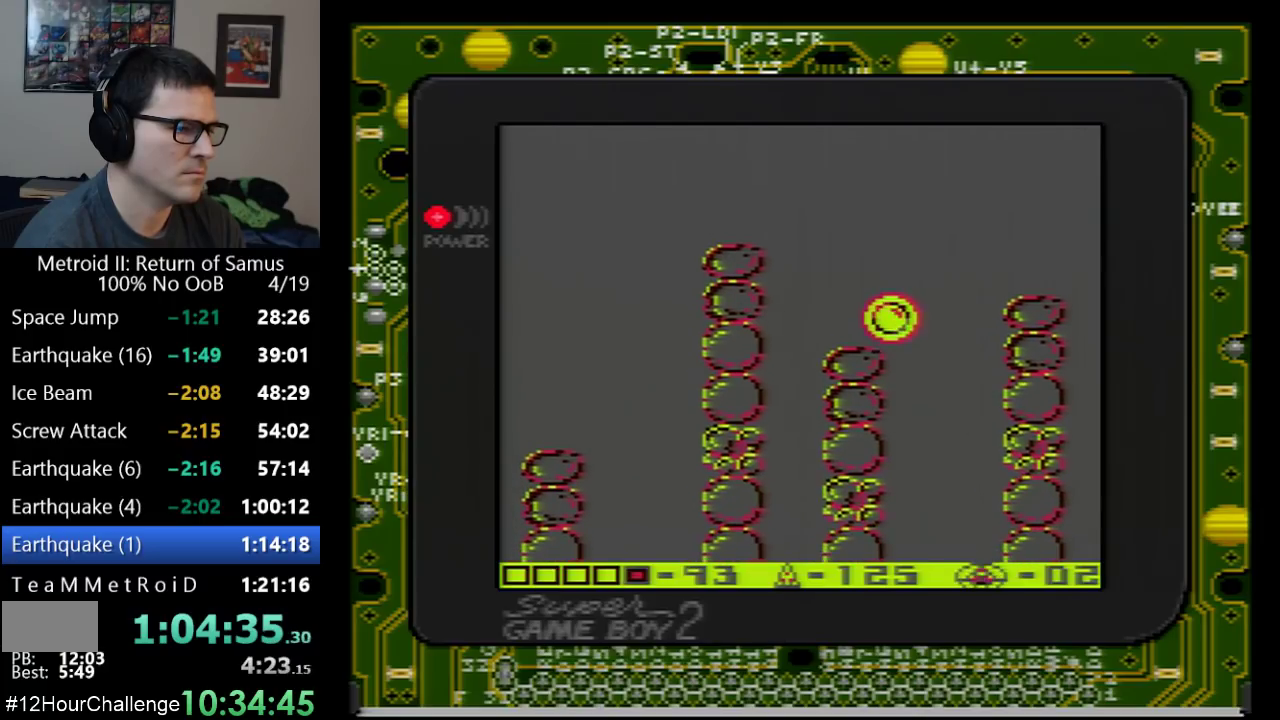
{"buttons": ["A", "DPAD_RIGHT"], "events": [[17, "A", "down"], [83, "DPAD_LEFT", "down"], [100, "DPAD_DOWN", "down"], [383, "DPAD_DOWN", "up"], [417, "DPAD_LEFT", "up"], [500, "DPAD_RIGHT", "down"]]}
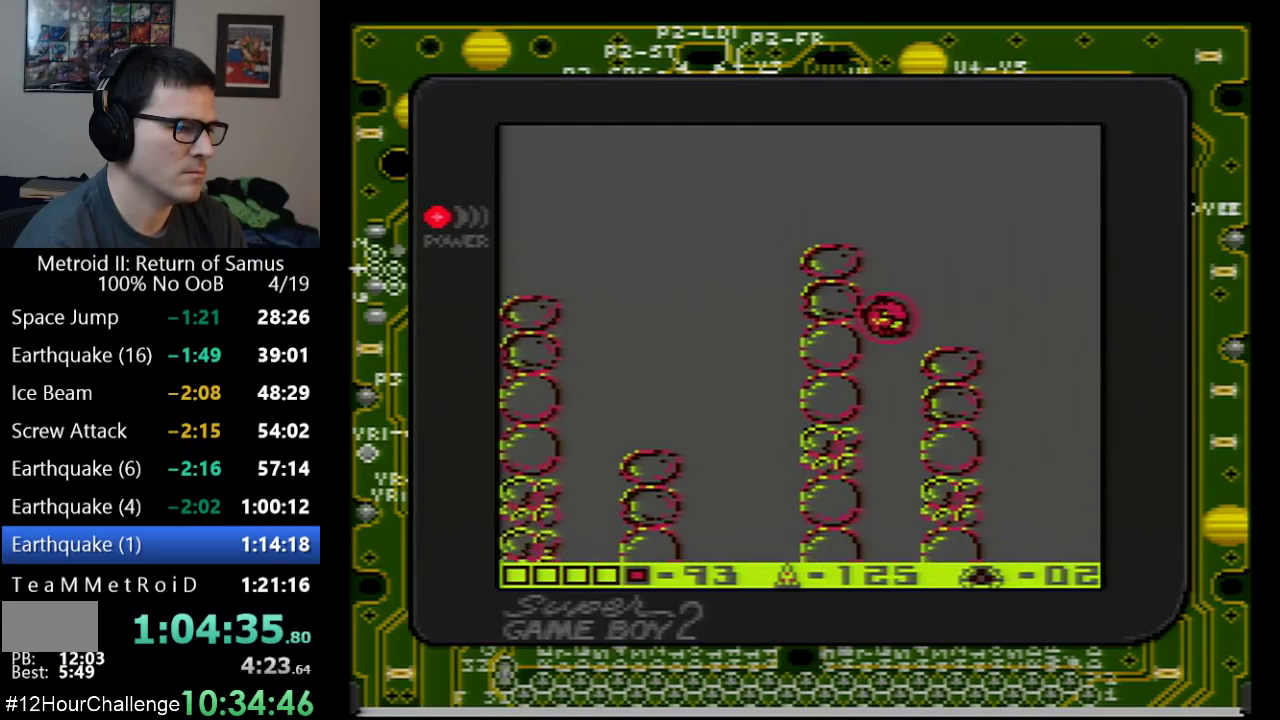
{"buttons": [], "events": [[83, "A", "up"], [133, "A", "down"], [317, "A", "up"], [383, "DPAD_RIGHT", "up"]]}
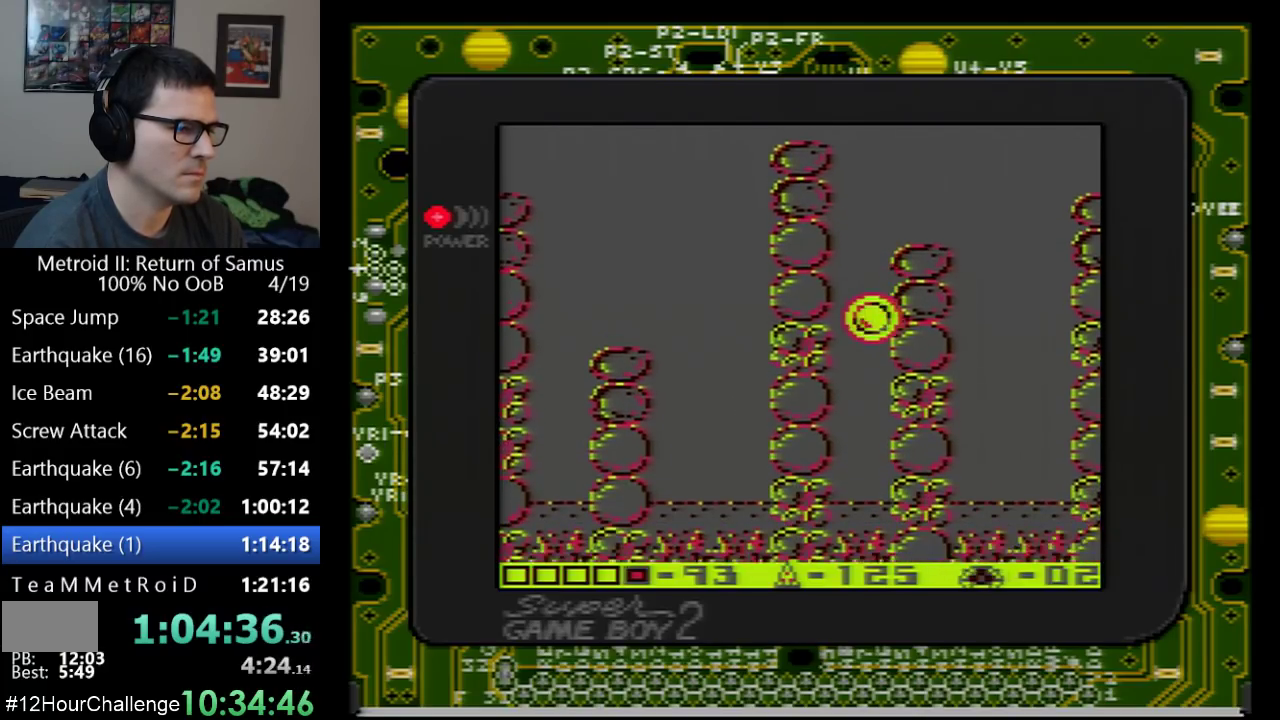
{"buttons": ["A"], "events": [[167, "A", "down"], [167, "DPAD_UP", "down"], [383, "DPAD_UP", "up"]]}
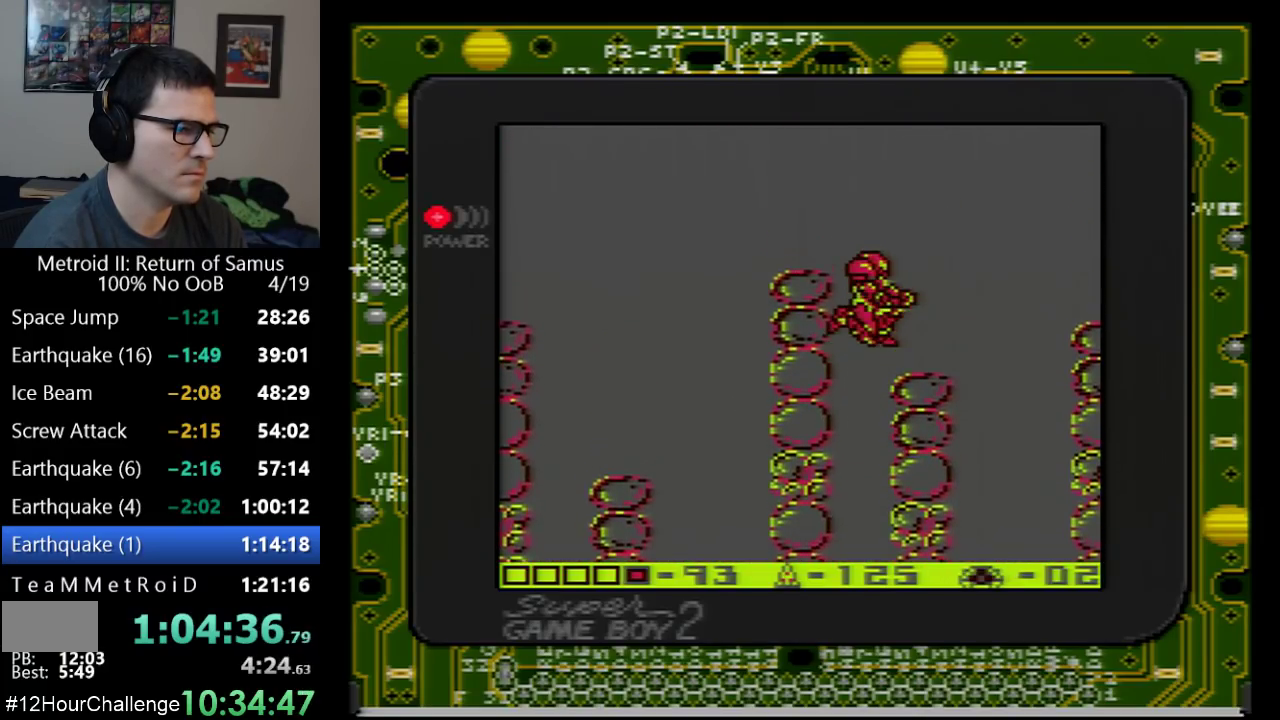
{"buttons": [], "events": [[67, "A", "up"], [67, "DPAD_RIGHT", "down"], [250, "DPAD_RIGHT", "up"]]}
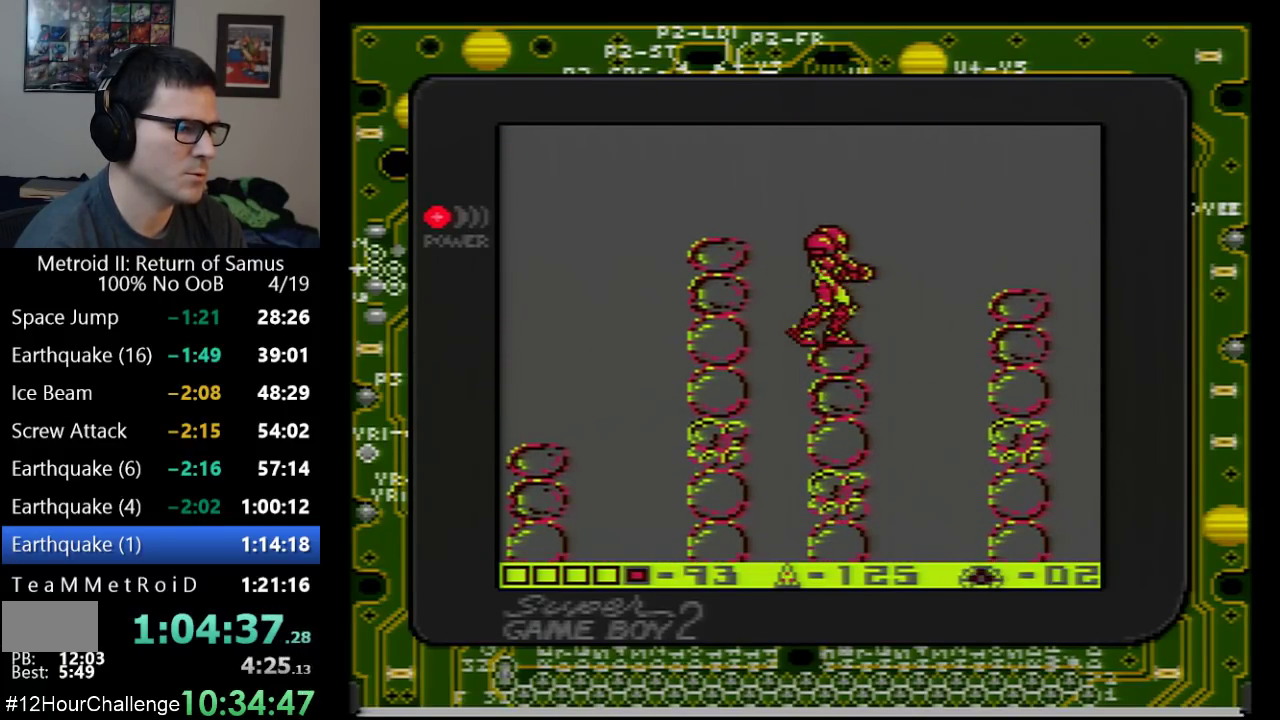
{"buttons": ["A", "DPAD_DOWN", "DPAD_LEFT"], "events": [[67, "DPAD_DOWN", "down"], [133, "DPAD_DOWN", "up"], [200, "DPAD_DOWN", "down"], [283, "DPAD_DOWN", "up"], [317, "A", "down"], [383, "DPAD_LEFT", "down"], [450, "DPAD_DOWN", "down"]]}
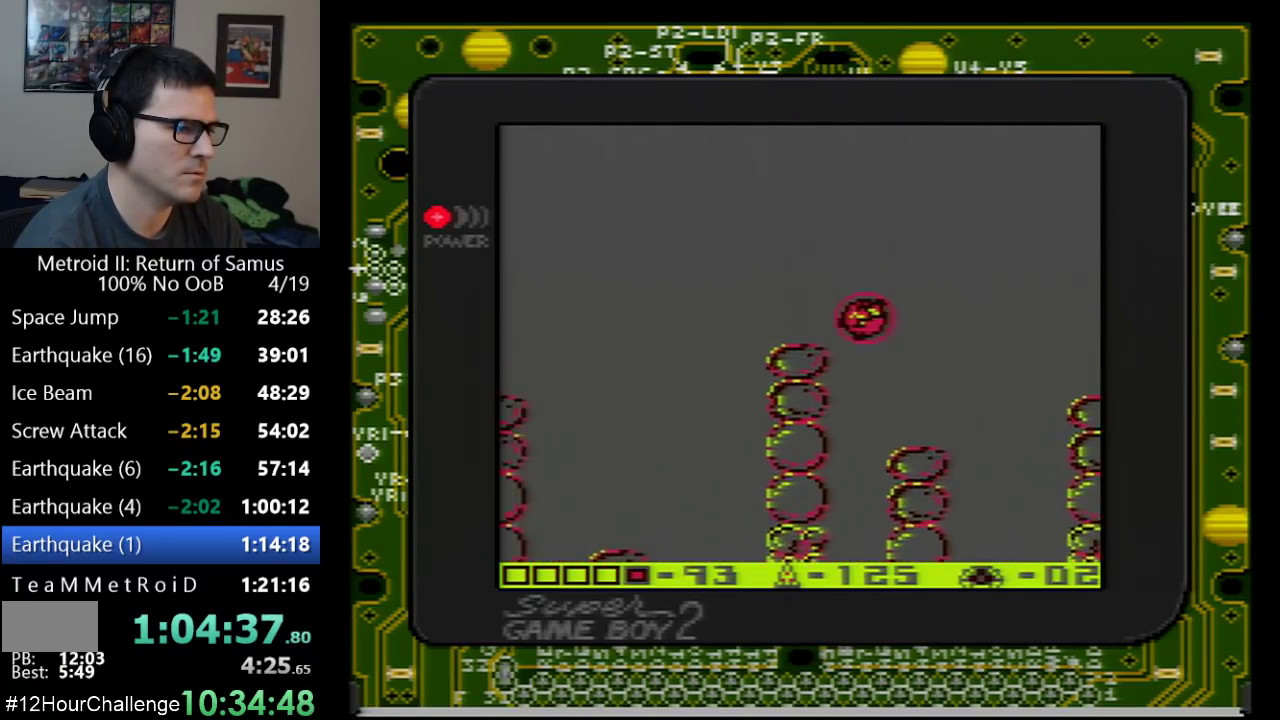
{"buttons": ["A", "DPAD_LEFT"], "events": [[233, "DPAD_DOWN", "up"]]}
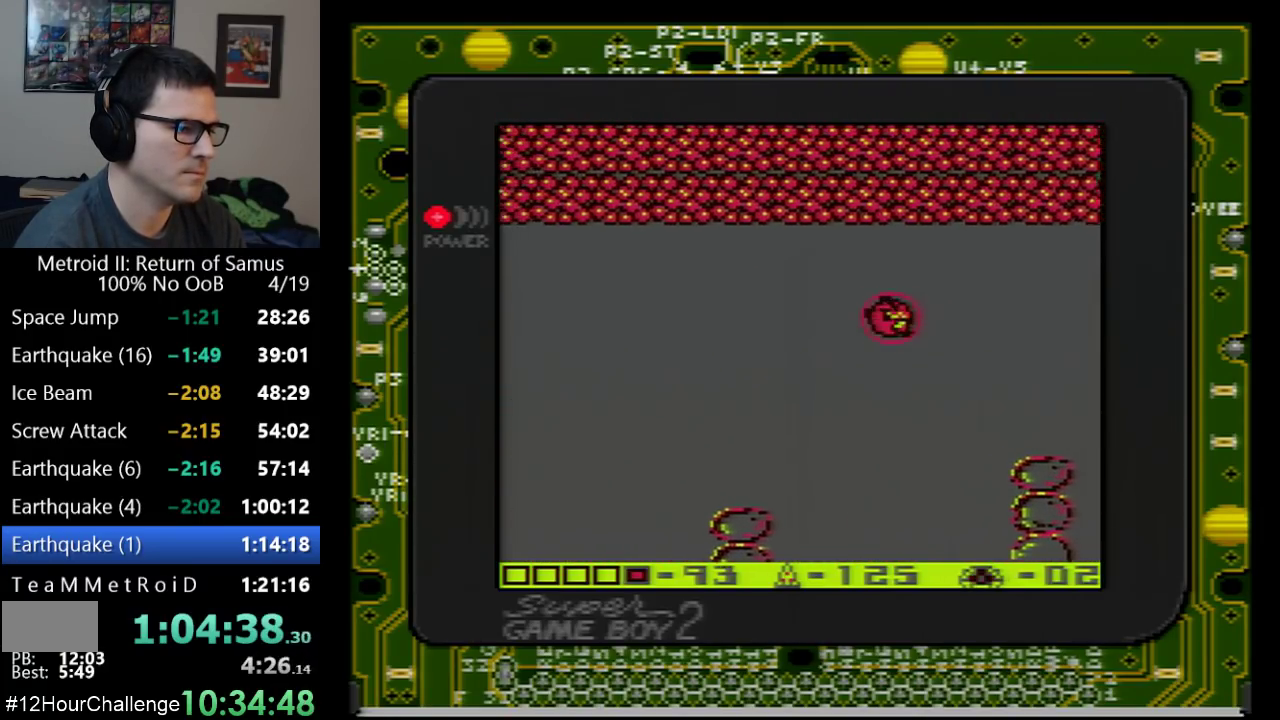
{"buttons": ["A", "DPAD_LEFT"], "events": []}
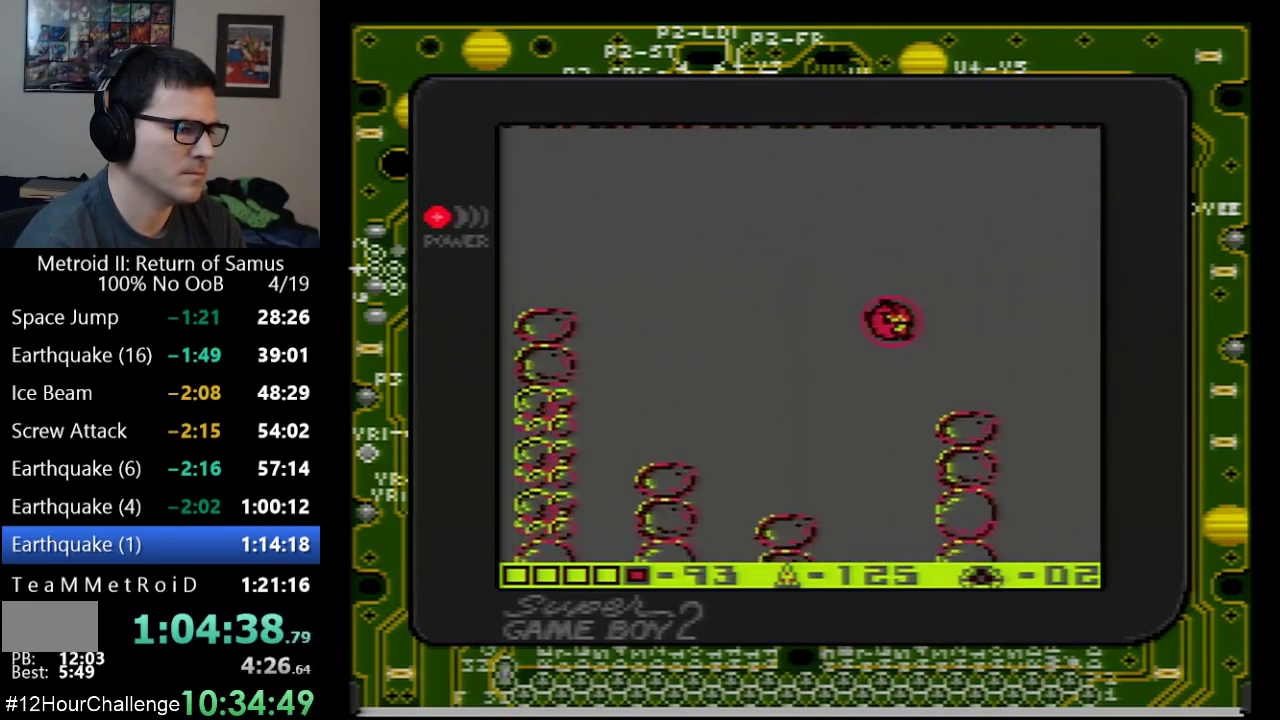
{"buttons": ["A"], "events": [[233, "DPAD_LEFT", "up"], [267, "A", "up"], [483, "A", "down"]]}
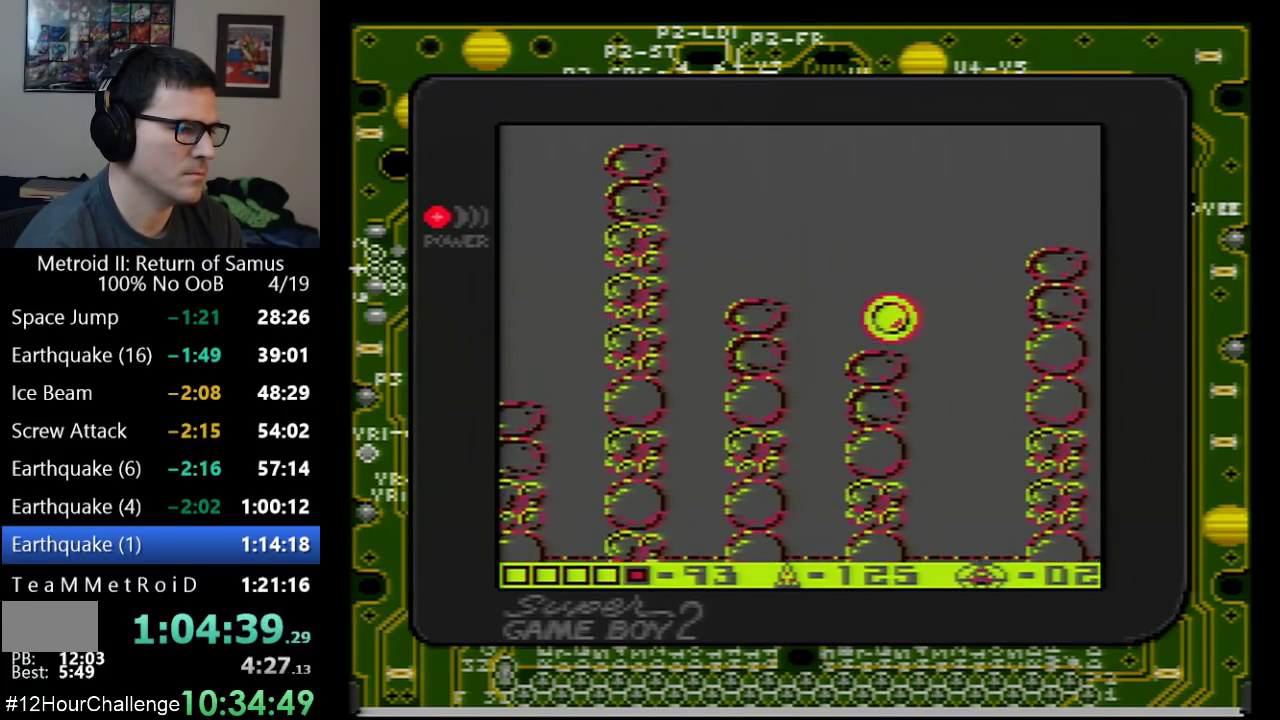
{"buttons": ["A", "DPAD_LEFT"], "events": [[100, "DPAD_LEFT", "down"], [200, "DPAD_DOWN", "down"], [450, "DPAD_DOWN", "up"]]}
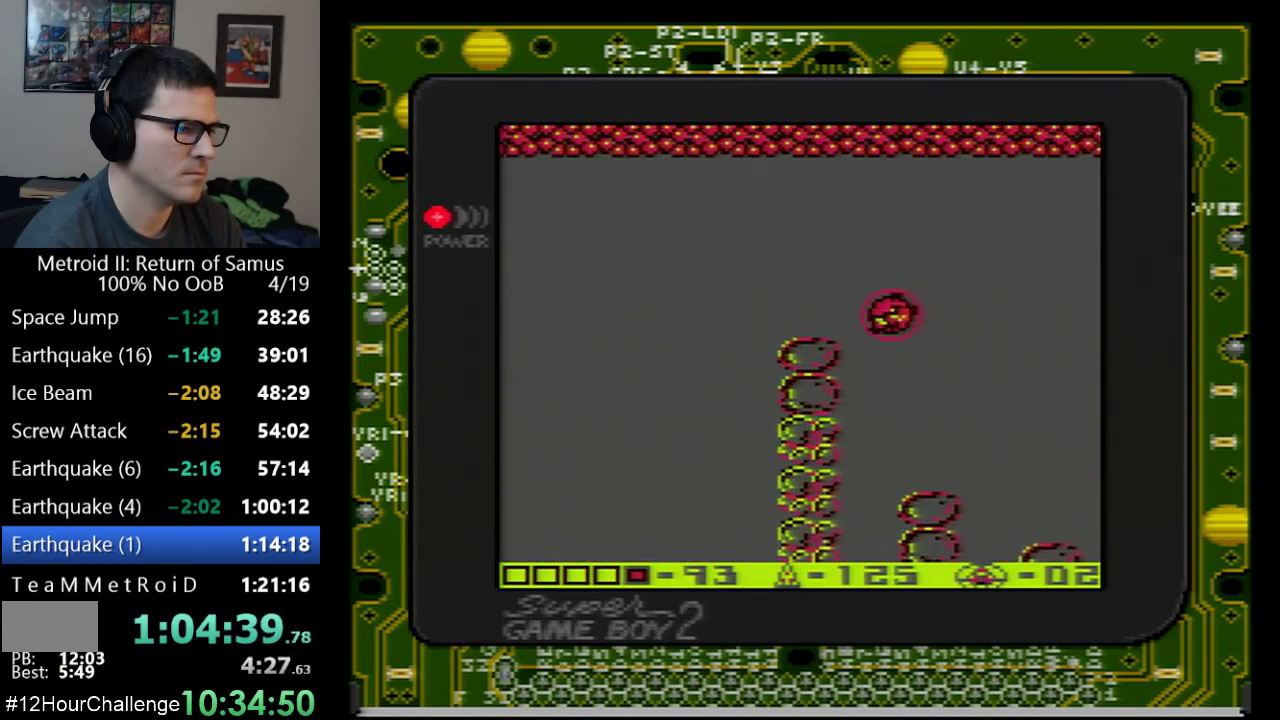
{"buttons": ["A", "DPAD_LEFT"], "events": []}
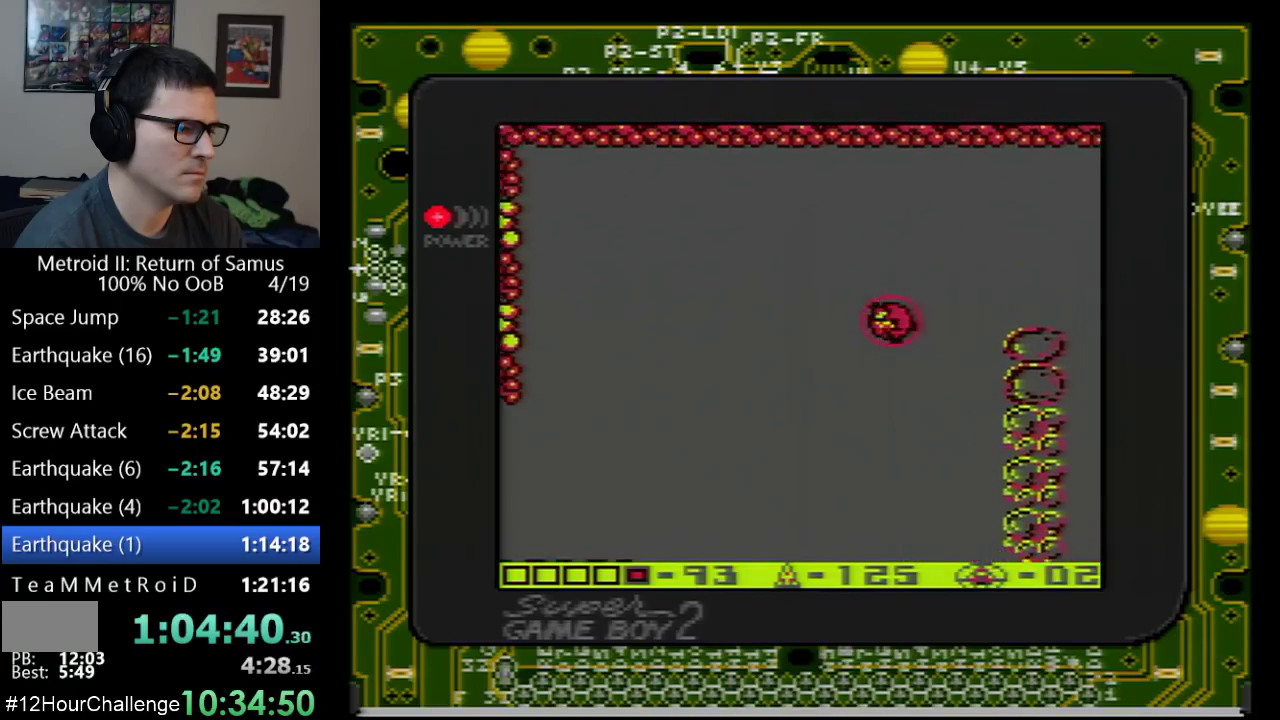
{"buttons": [], "events": [[383, "DPAD_LEFT", "up"], [450, "A", "up"]]}
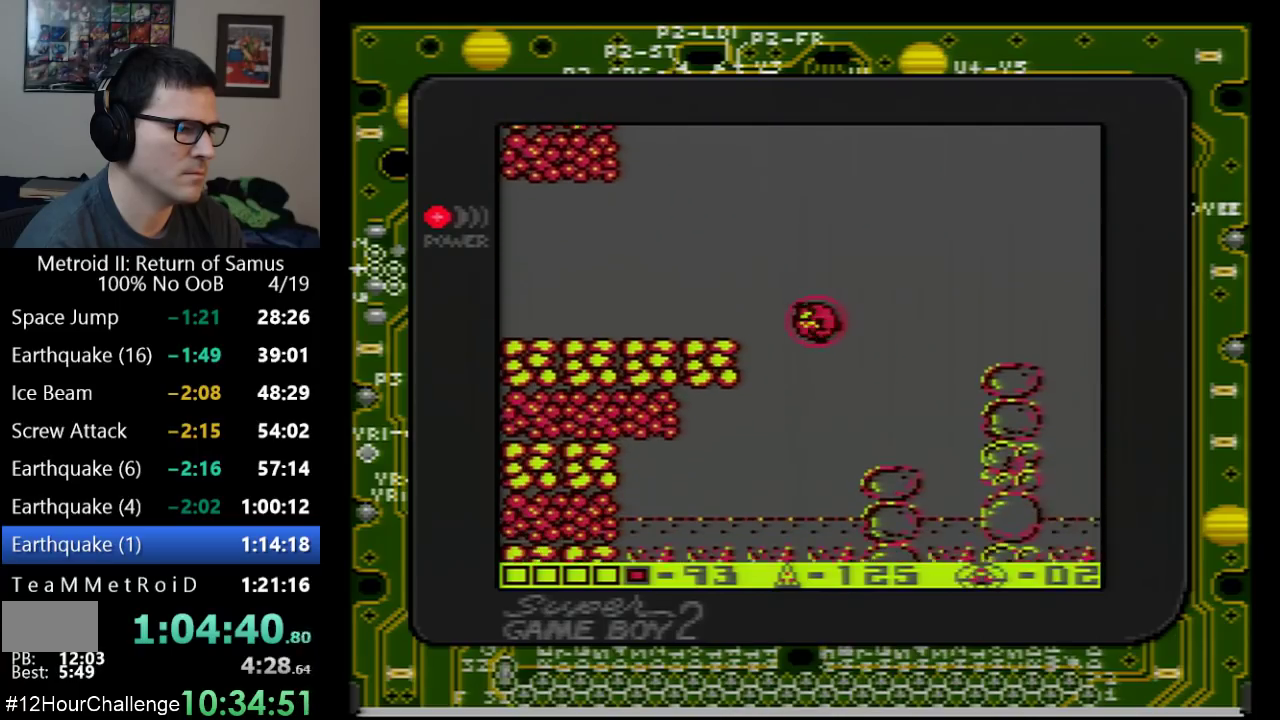
{"buttons": [], "events": [[133, "DPAD_DOWN", "down"], [133, "DPAD_RIGHT", "down"], [200, "DPAD_DOWN", "up"], [350, "DPAD_RIGHT", "up"]]}
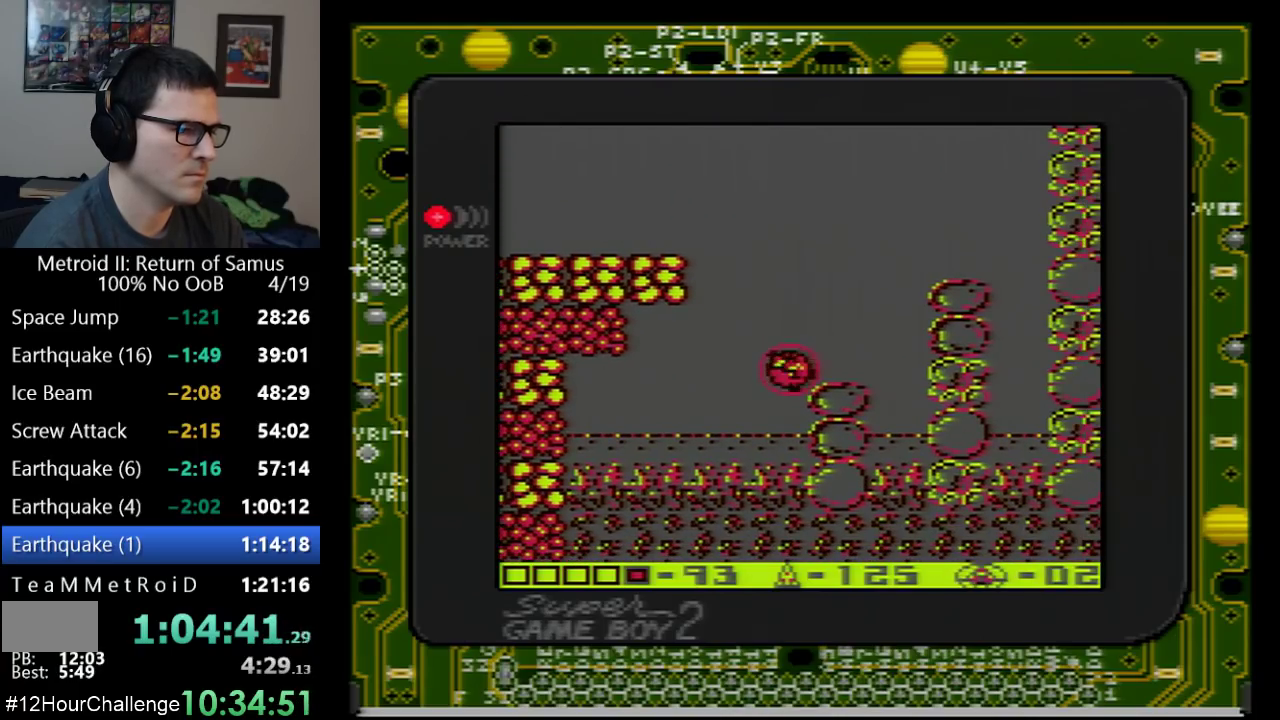
{"buttons": ["DPAD_UP"], "events": [[450, "DPAD_UP", "down"]]}
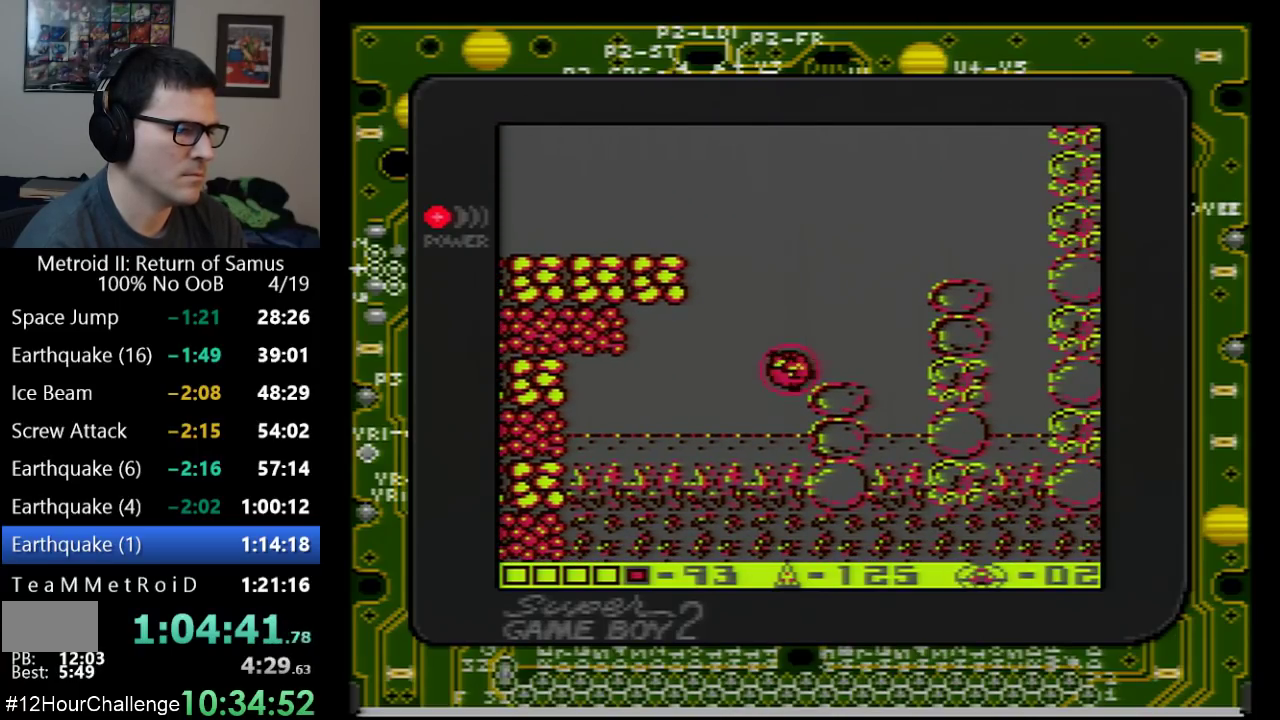
{"buttons": ["DPAD_RIGHT"], "events": [[133, "DPAD_UP", "up"], [167, "DPAD_RIGHT", "down"], [350, "DPAD_RIGHT", "up"], [467, "DPAD_RIGHT", "down"]]}
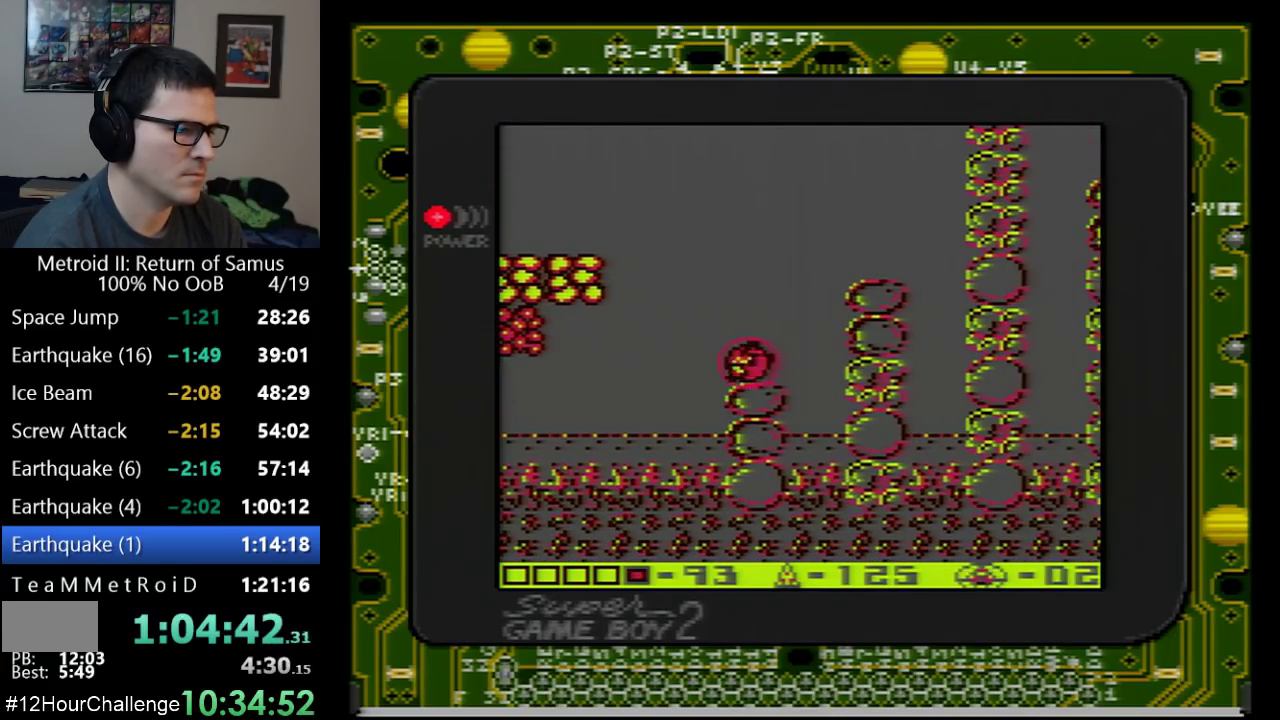
{"buttons": [], "events": [[50, "DPAD_RIGHT", "up"], [233, "A", "down"], [283, "A", "up"]]}
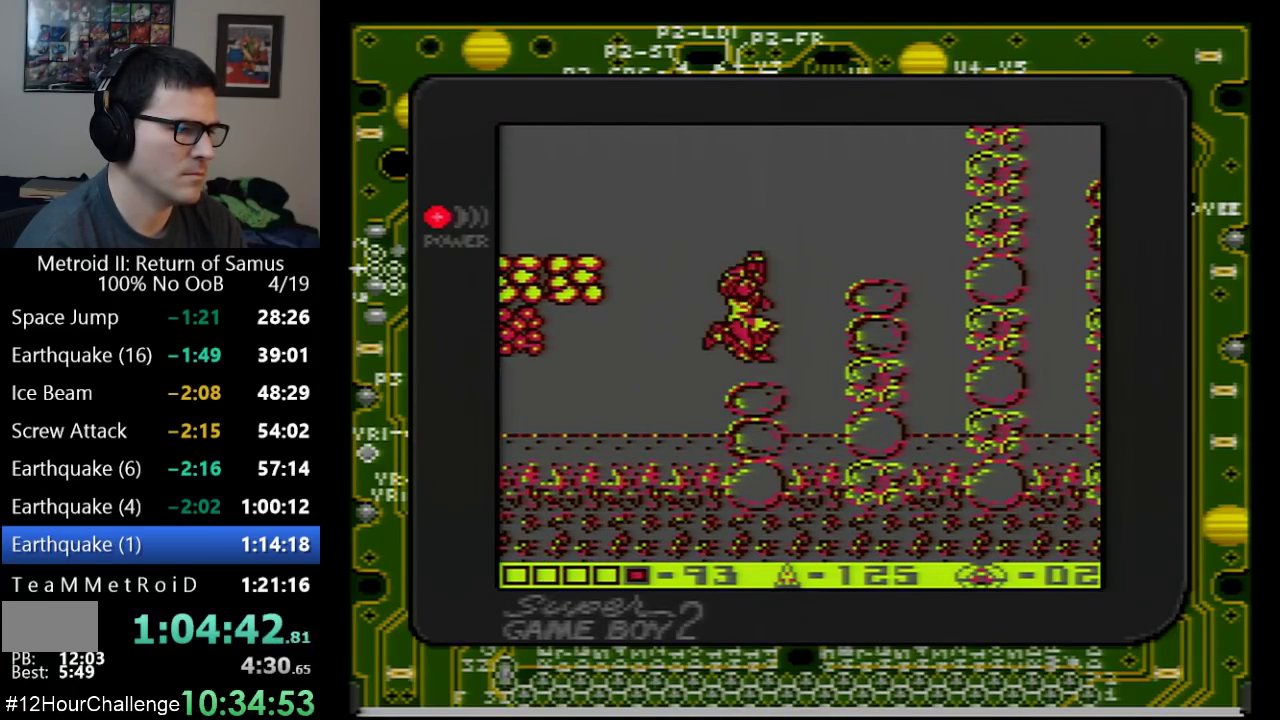
{"buttons": ["A", "DPAD_LEFT"], "events": [[17, "DPAD_UP", "down"], [67, "DPAD_UP", "up"], [317, "A", "down"], [317, "DPAD_LEFT", "down"]]}
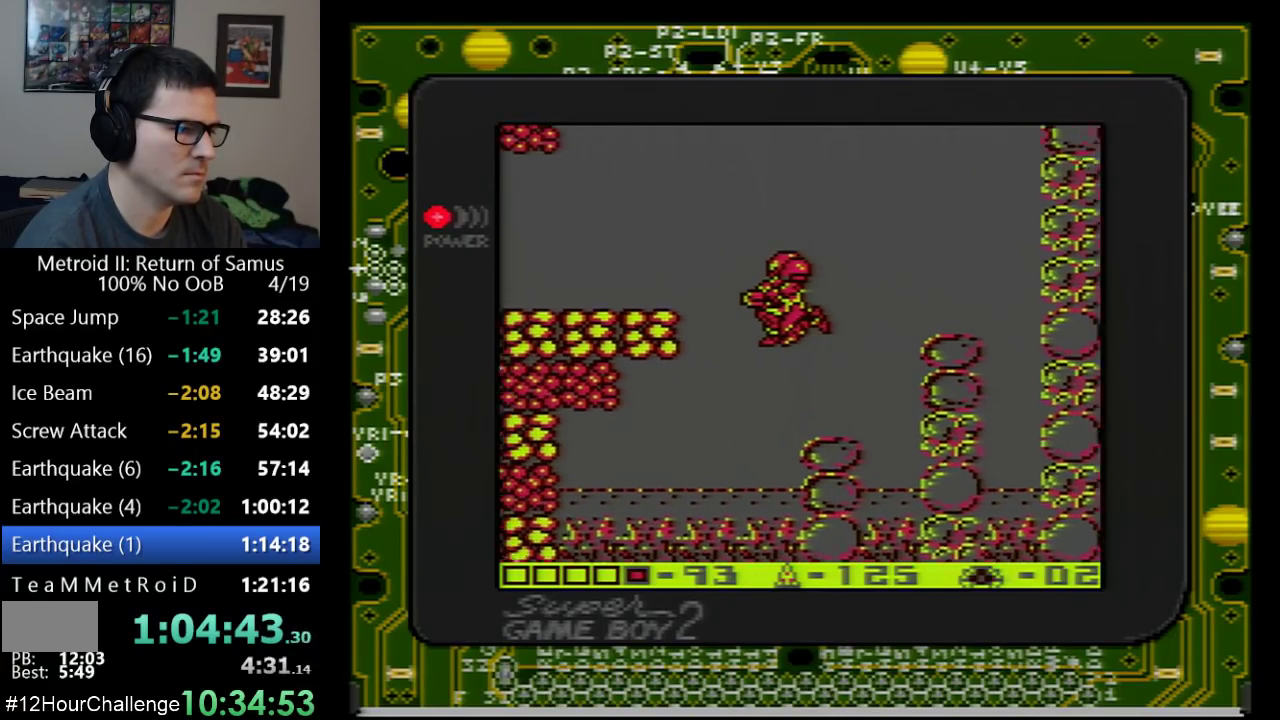
{"buttons": ["DPAD_LEFT"], "events": [[167, "A", "up"], [283, "A", "down"], [450, "A", "up"]]}
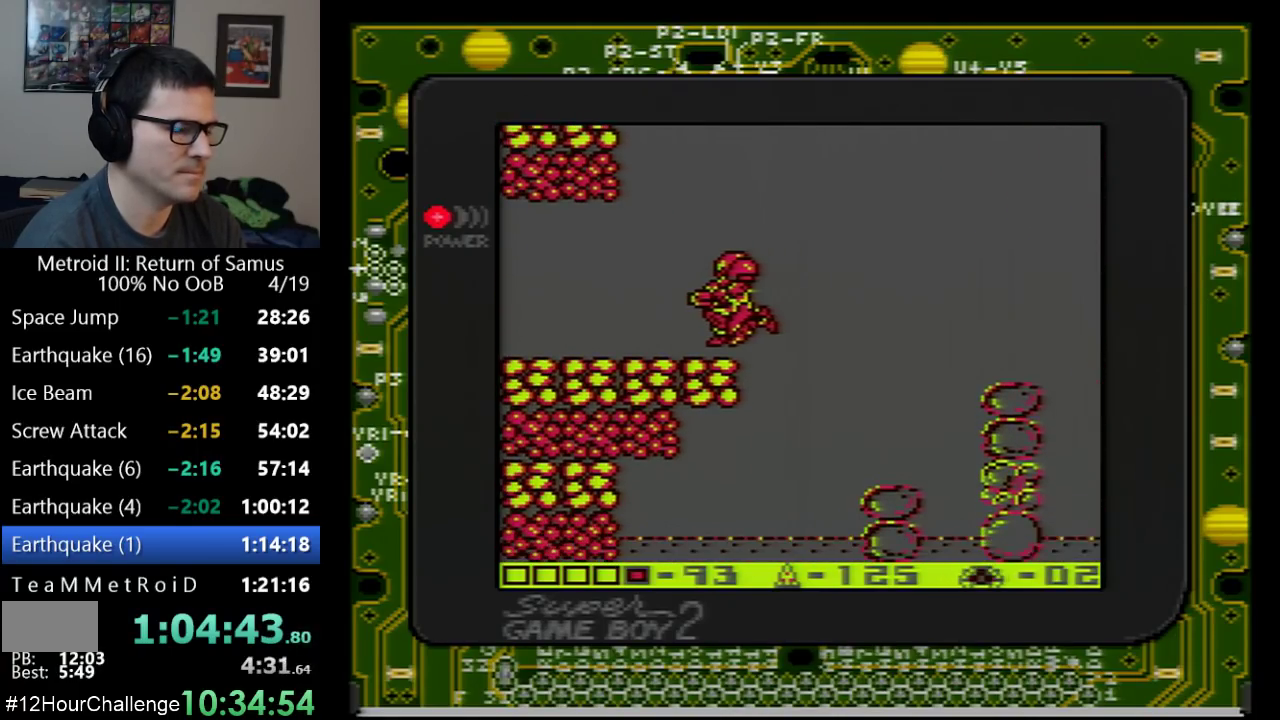
{"buttons": ["DPAD_LEFT"], "events": [[317, "SELECT", "down"], [467, "SELECT", "up"]]}
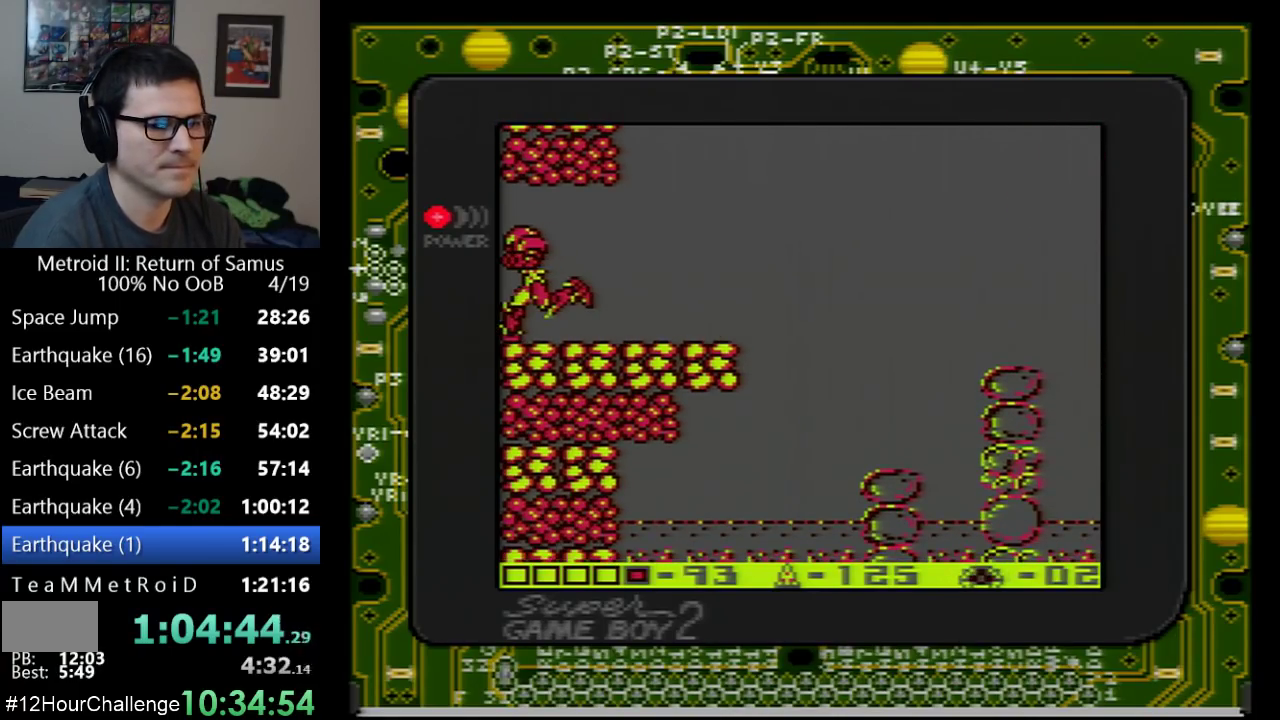
{"buttons": ["DPAD_LEFT"], "events": []}
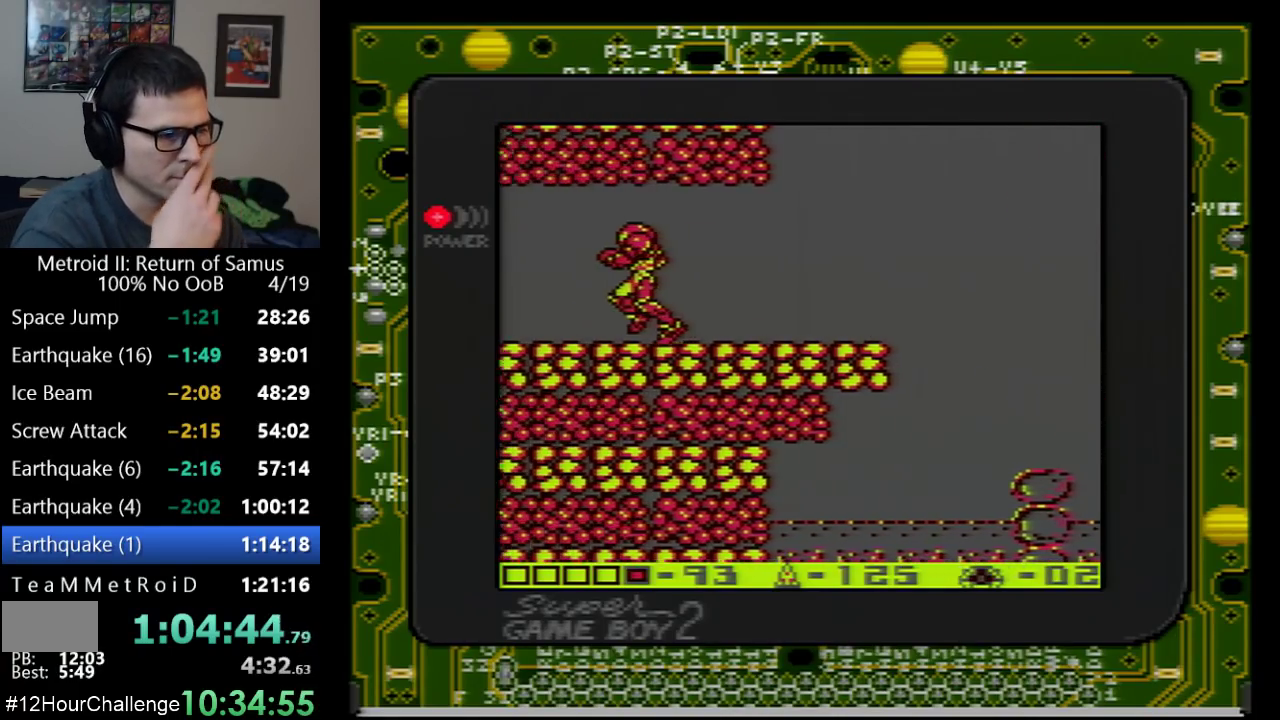
{"buttons": ["DPAD_LEFT"], "events": []}
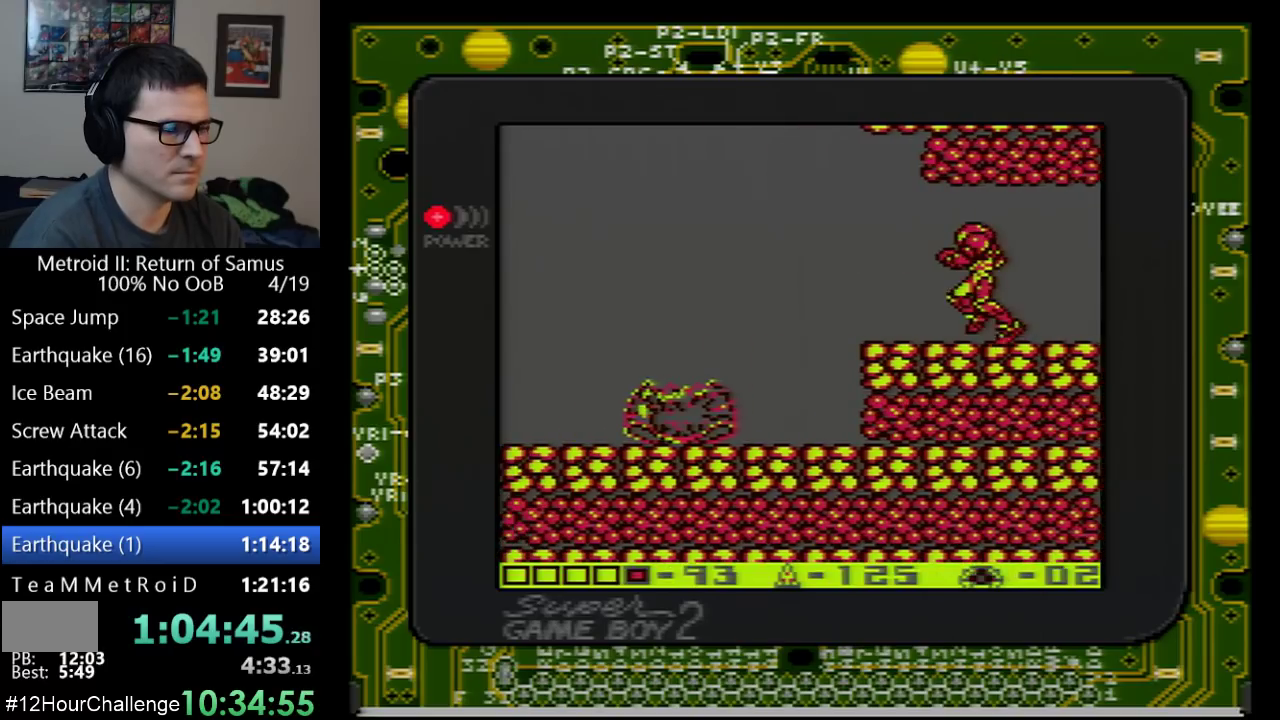
{"buttons": ["DPAD_LEFT"], "events": [[100, "DPAD_LEFT", "up"], [133, "DPAD_DOWN", "down"], [233, "DPAD_DOWN", "up"], [283, "DPAD_DOWN", "down"], [317, "DPAD_LEFT", "down"], [383, "DPAD_DOWN", "up"]]}
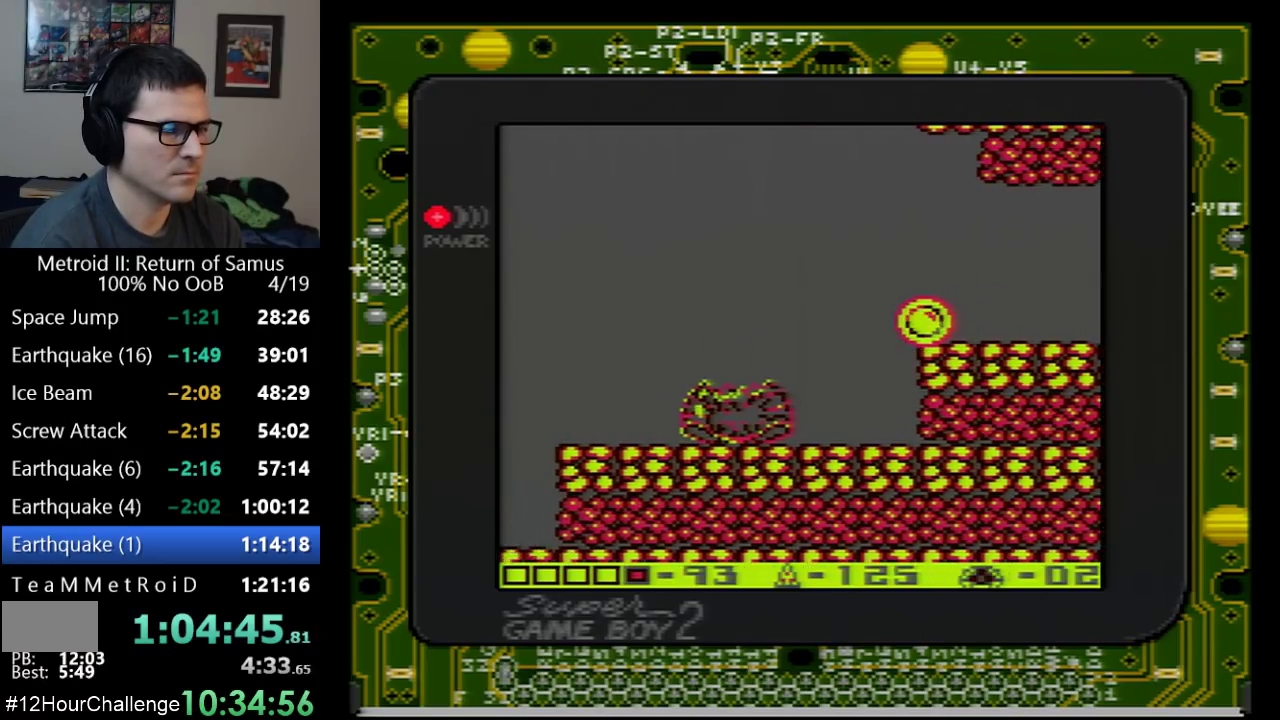
{"buttons": ["A", "DPAD_LEFT"], "events": [[33, "A", "down"], [67, "DPAD_DOWN", "down"], [383, "DPAD_DOWN", "up"]]}
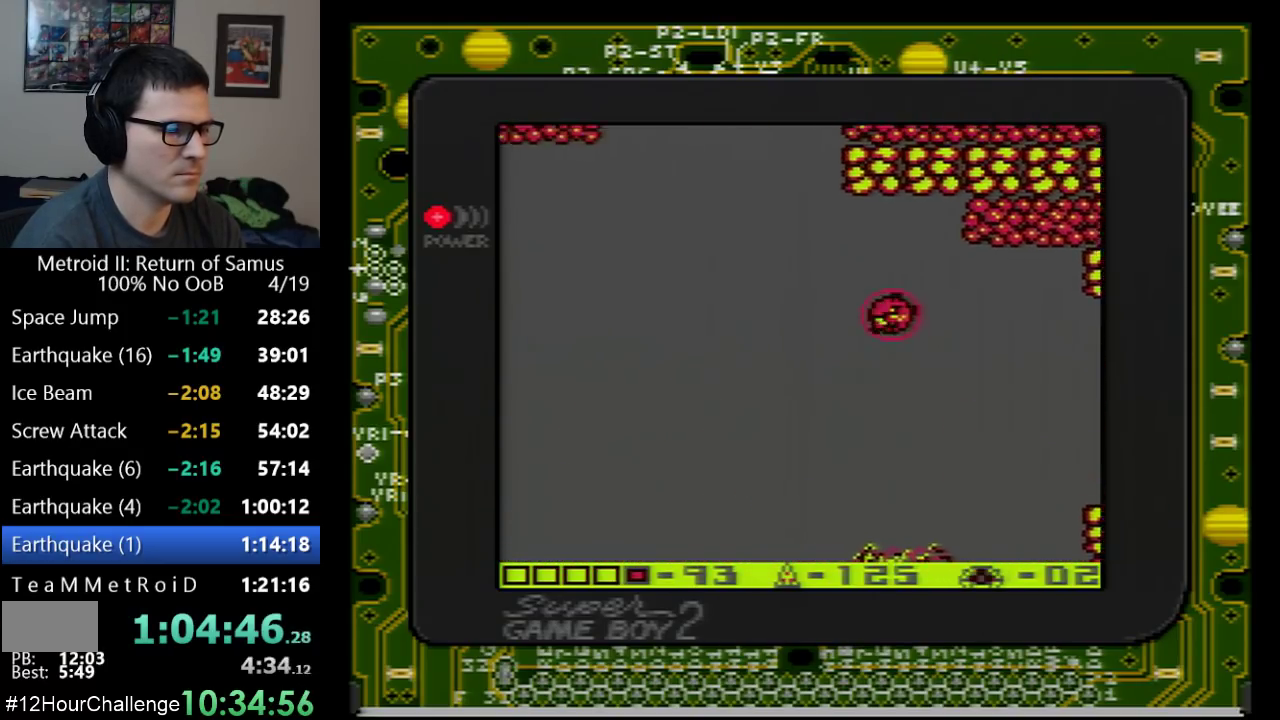
{"buttons": ["A", "DPAD_LEFT"], "events": []}
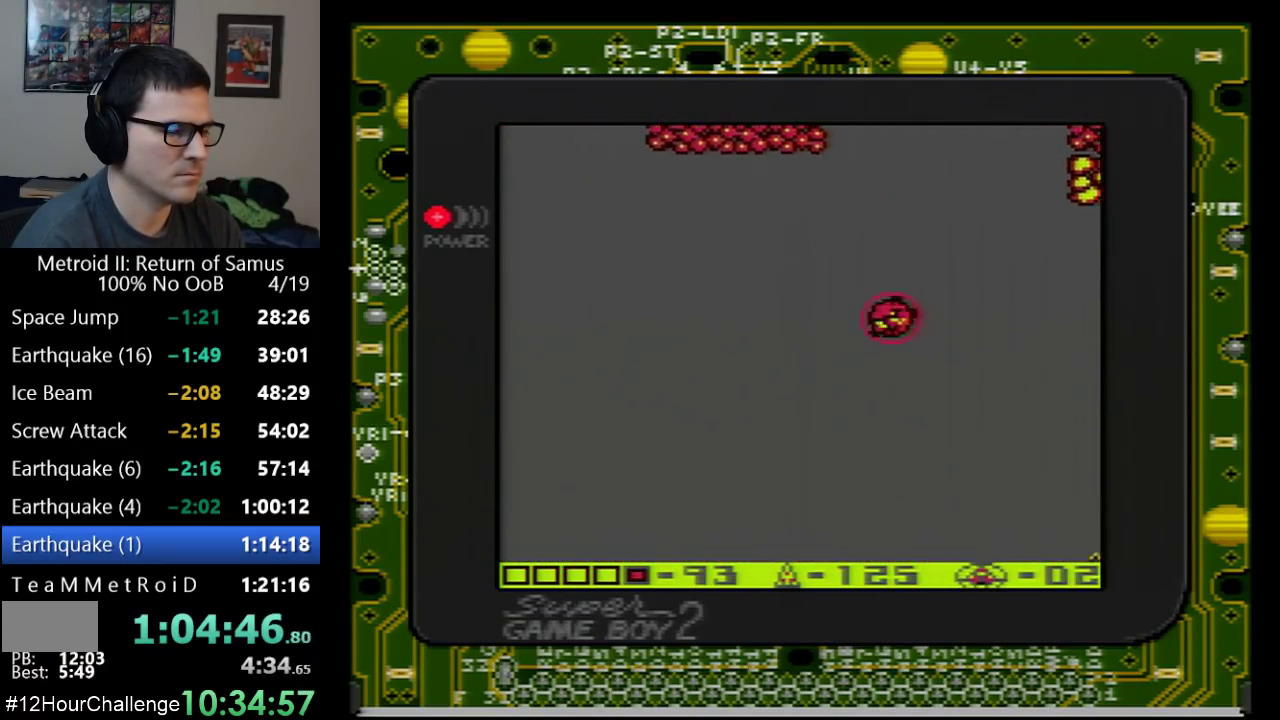
{"buttons": ["A", "DPAD_LEFT"], "events": []}